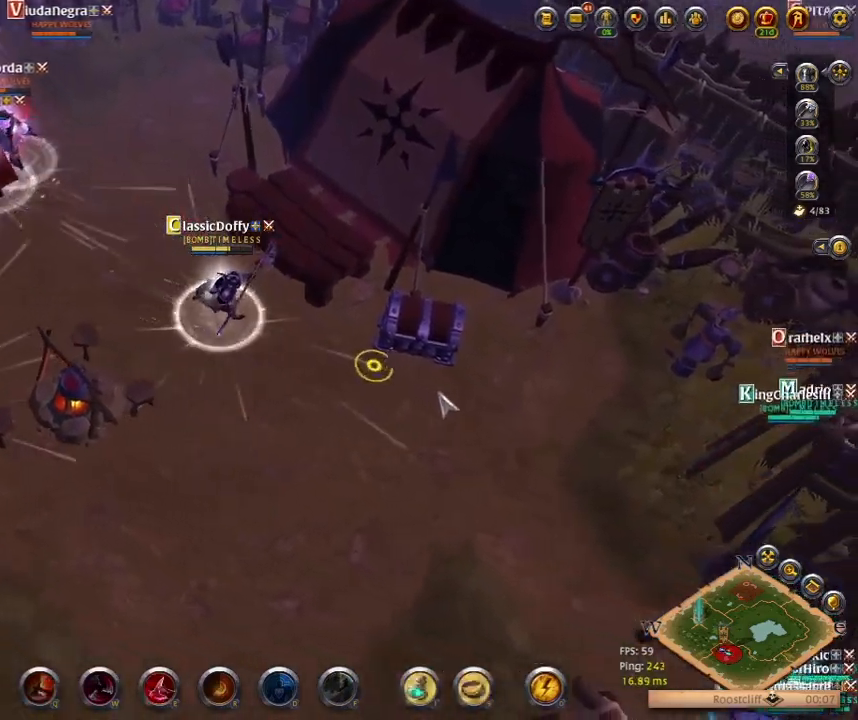
Gameplay with keyboard; each line is a JSON object with the keys held at the frame after it. "events" lists presses ("down") and releases ("up") of ".", "/", "0", "1", "2", "3", "4", "5", "6", "7", "8", "9", "a", "alt_l", "alt_r", "b", "backslash", "backspace", "c", "caps_lock", "comma", "ctrl_l", "ctrl_r", "d", "e", "equals", "escape", "f", "f1", "f10", "f11", "f12", "f2", "f3", "f4", "f5", "f6", "f7", "f8", "f9", "g", "h", "i", "j", "k", "l", "lbracket", "m", "minus", "n", "o", "p", "q", "quote", "r", "rbracket", "return", "s", "semicolon", "shift_l", "shift_r", "space", "super_l", "super_r", "t", "tab", "tilde", "u", "v", "w", "x", "y" and "z" between this image and that frame as [ms after this image, input, new state], when the widget could be followed in between. No other keys are recorded. Mouse input is not recorded.
{"keys": [], "events": [[83, "z", "up"]]}
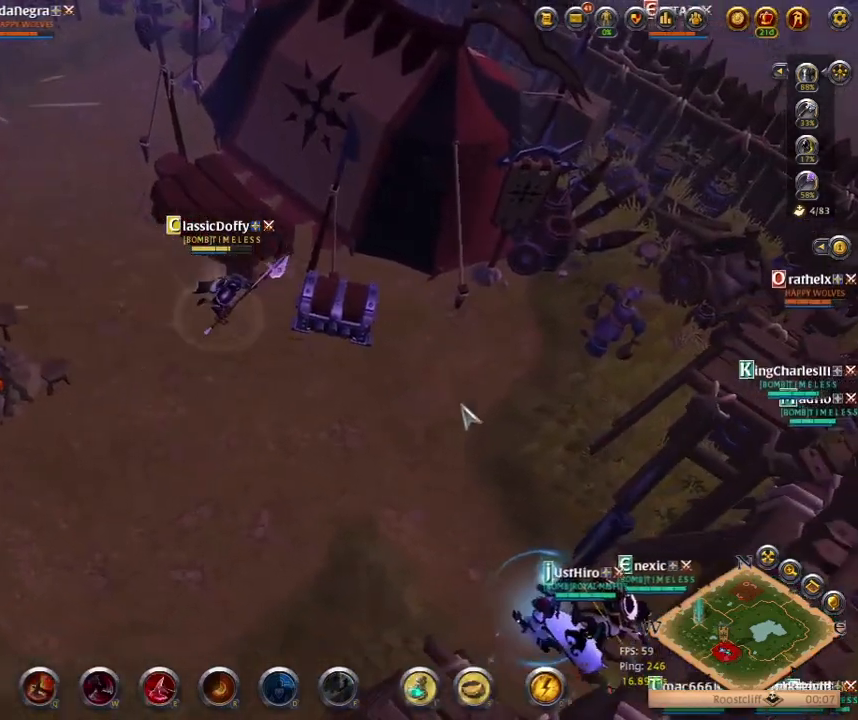
{"keys": [], "events": []}
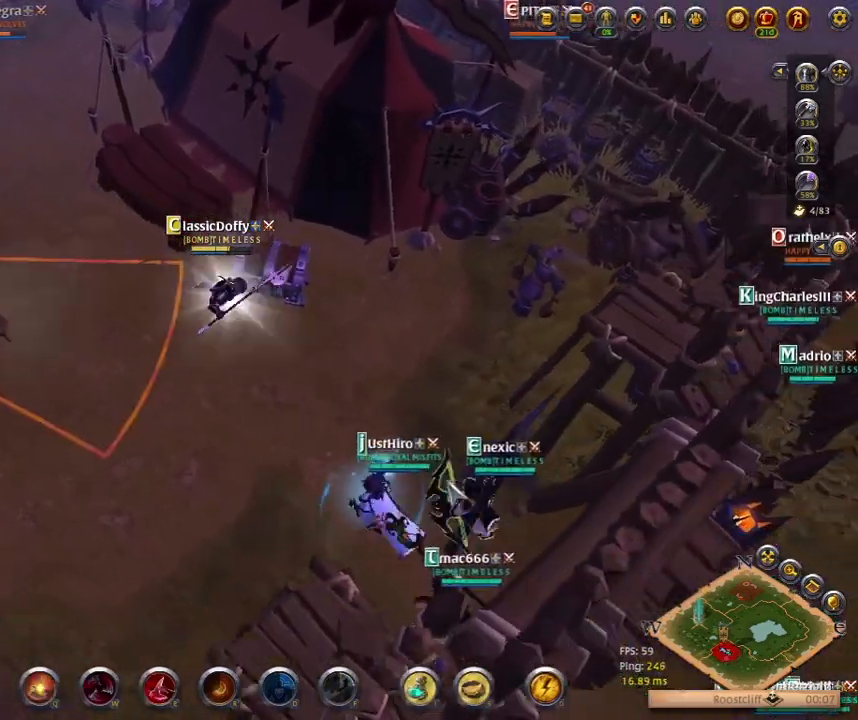
{"keys": [], "events": []}
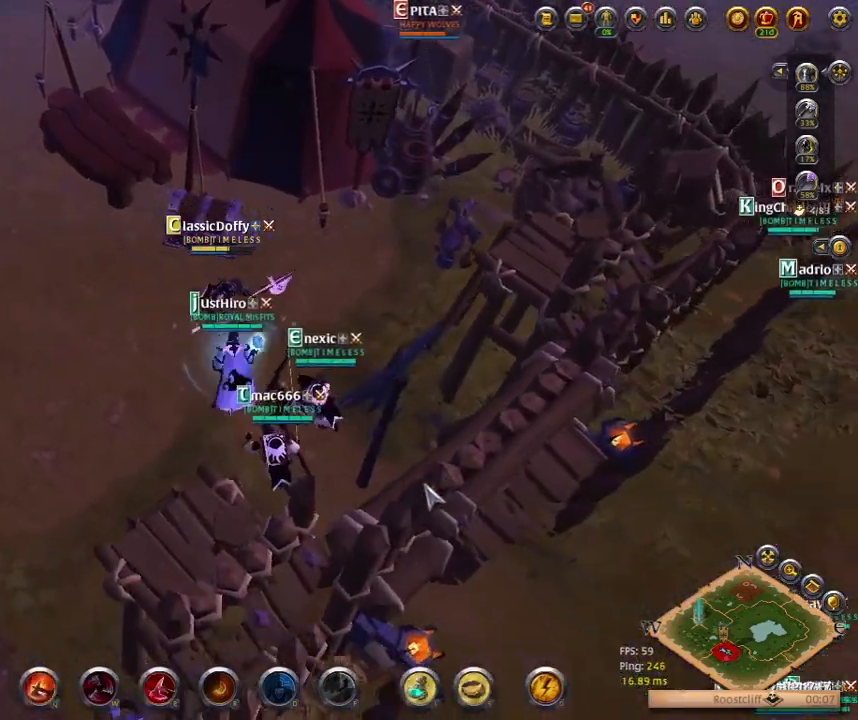
{"keys": [], "events": []}
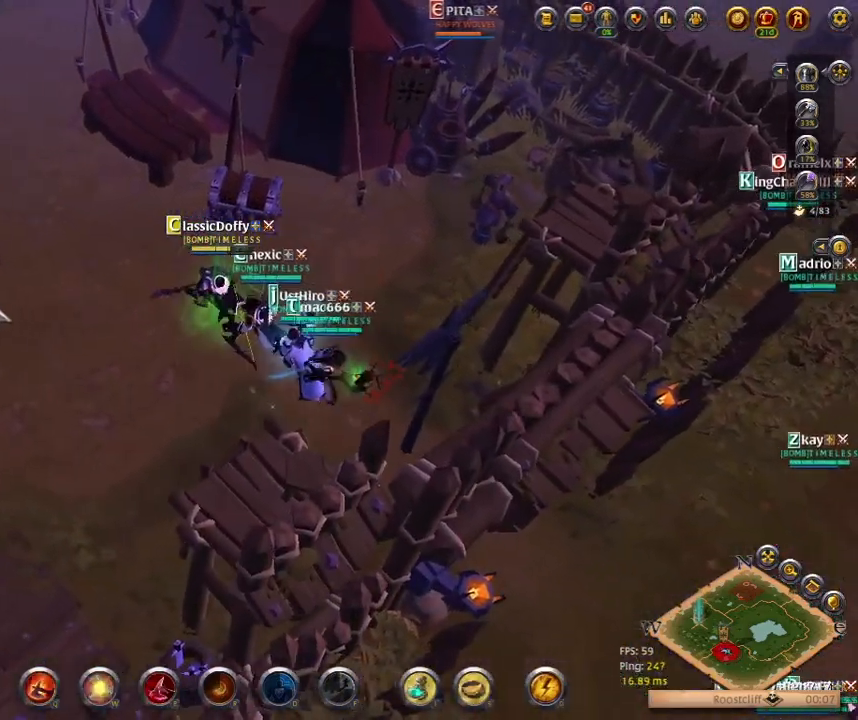
{"keys": [], "events": []}
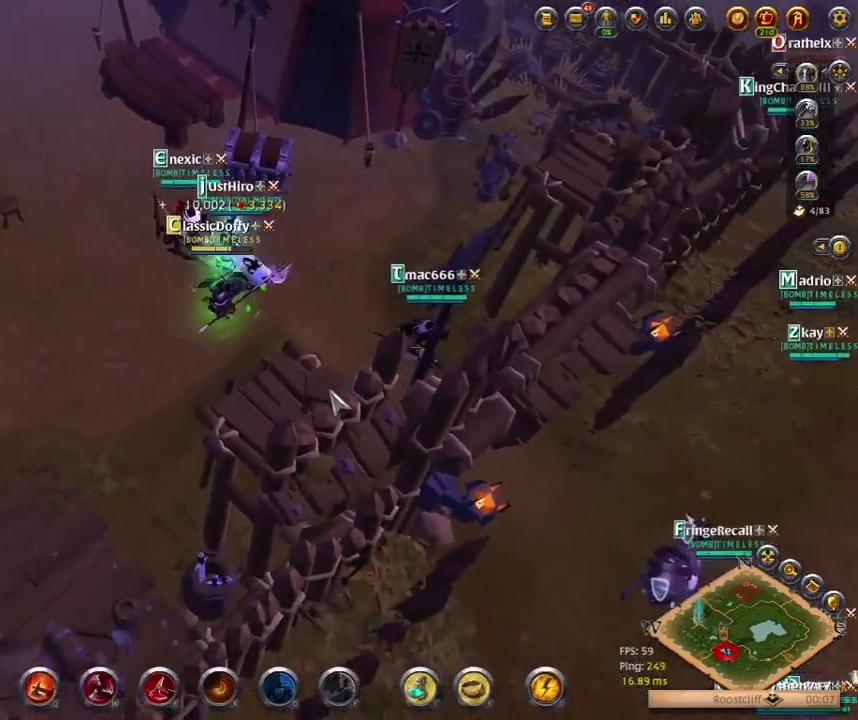
{"keys": [], "events": []}
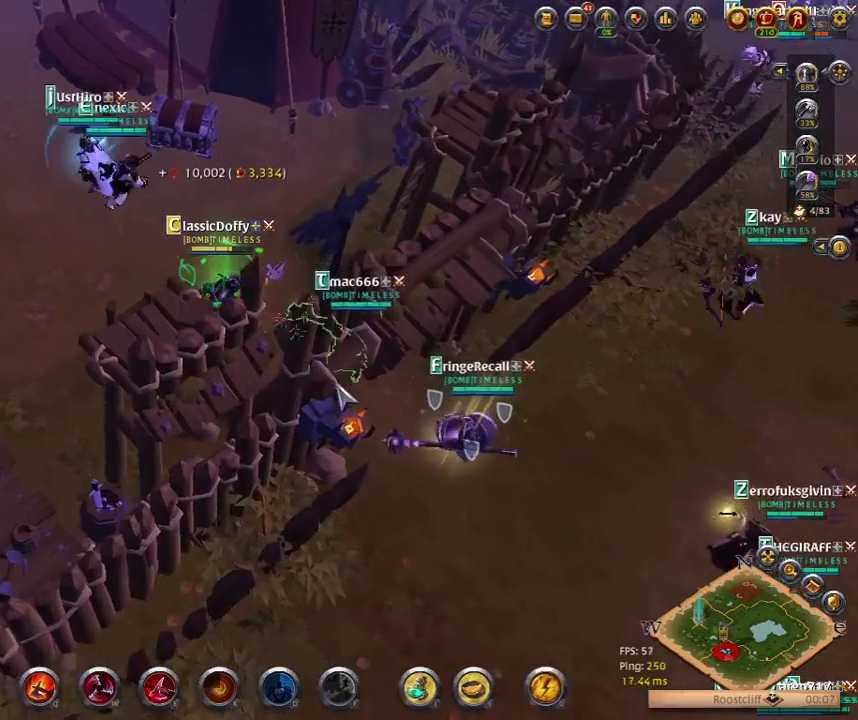
{"keys": [], "events": []}
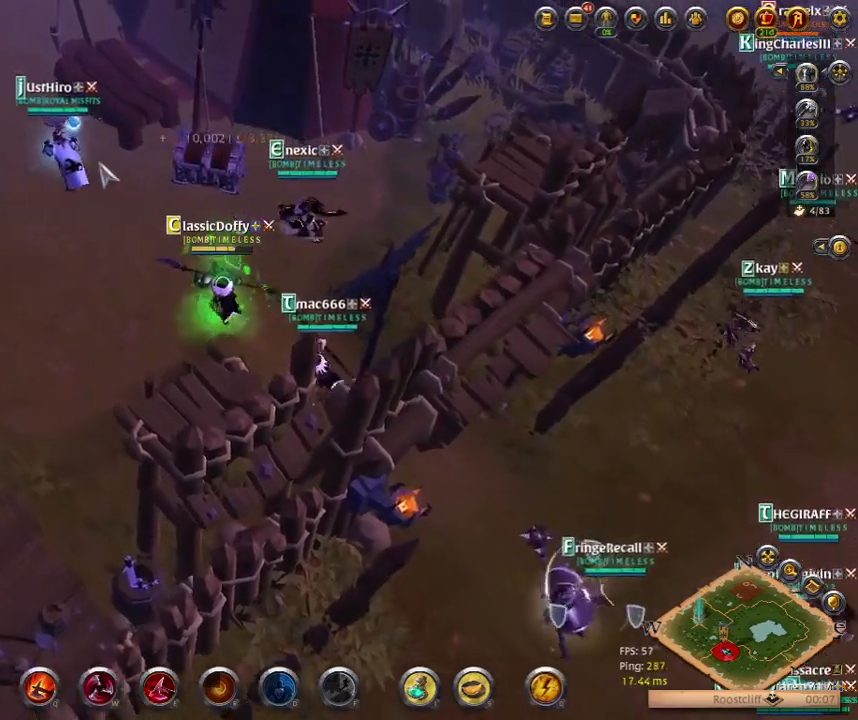
{"keys": [], "events": [[50, "z", "down"], [167, "z", "up"]]}
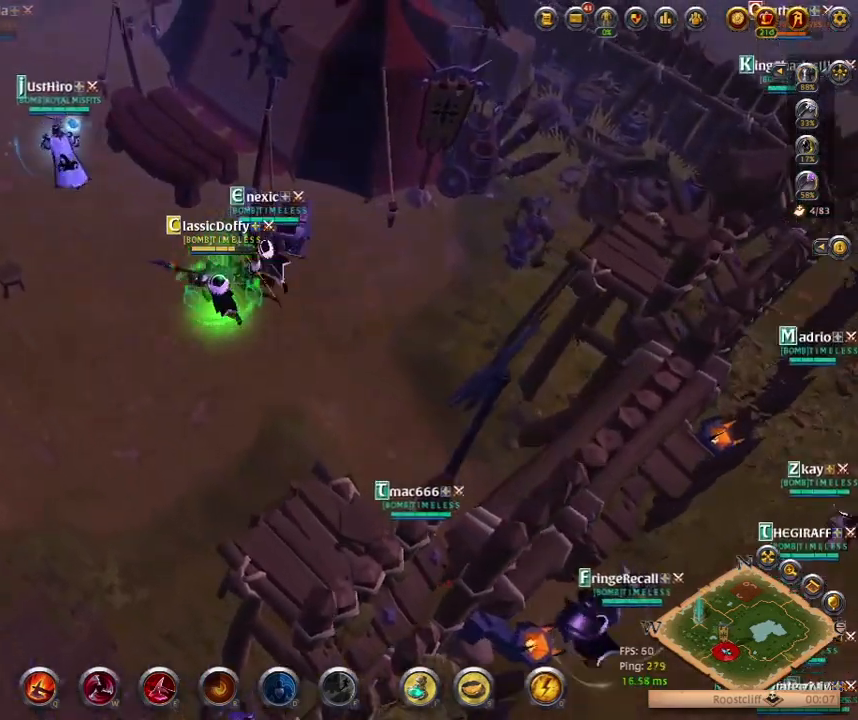
{"keys": [], "events": []}
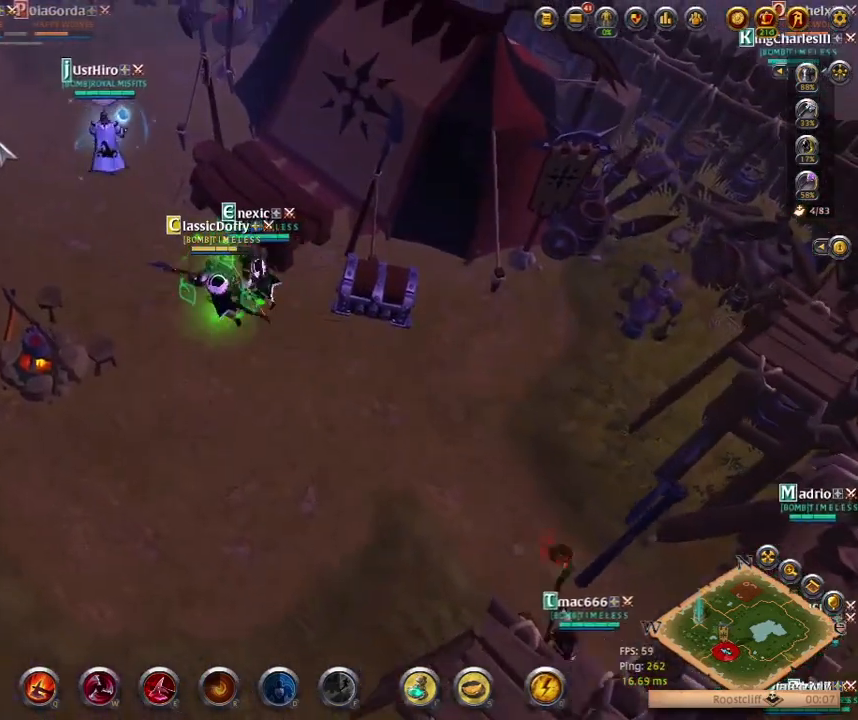
{"keys": [], "events": []}
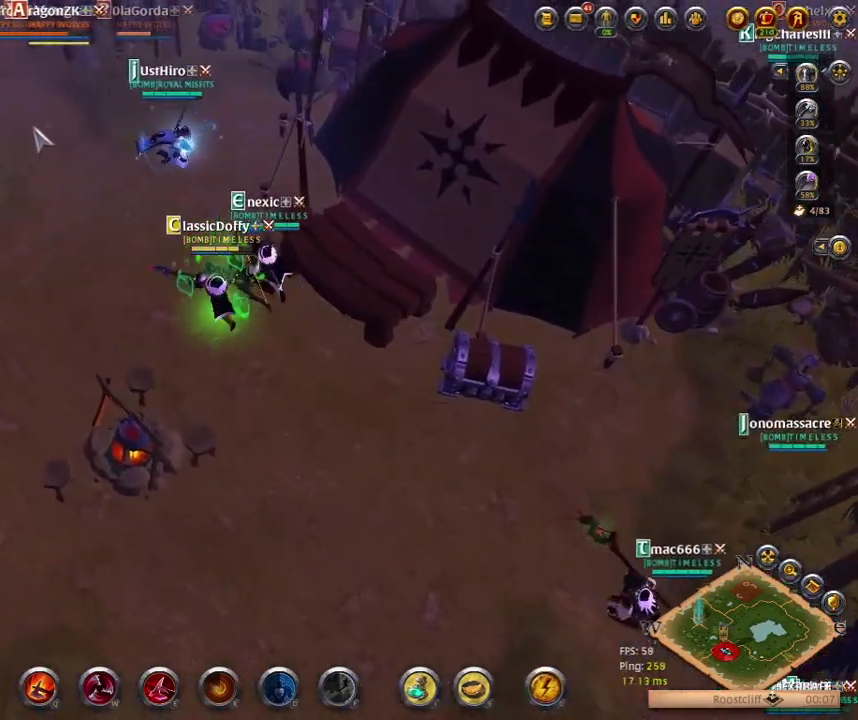
{"keys": ["z"], "events": [[450, "z", "down"]]}
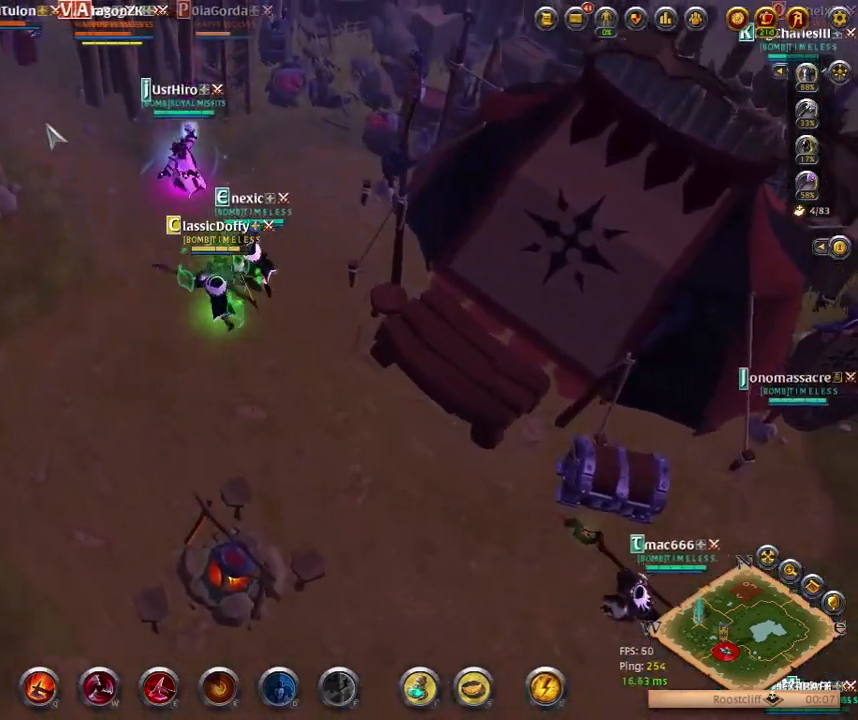
{"keys": [], "events": [[67, "z", "up"]]}
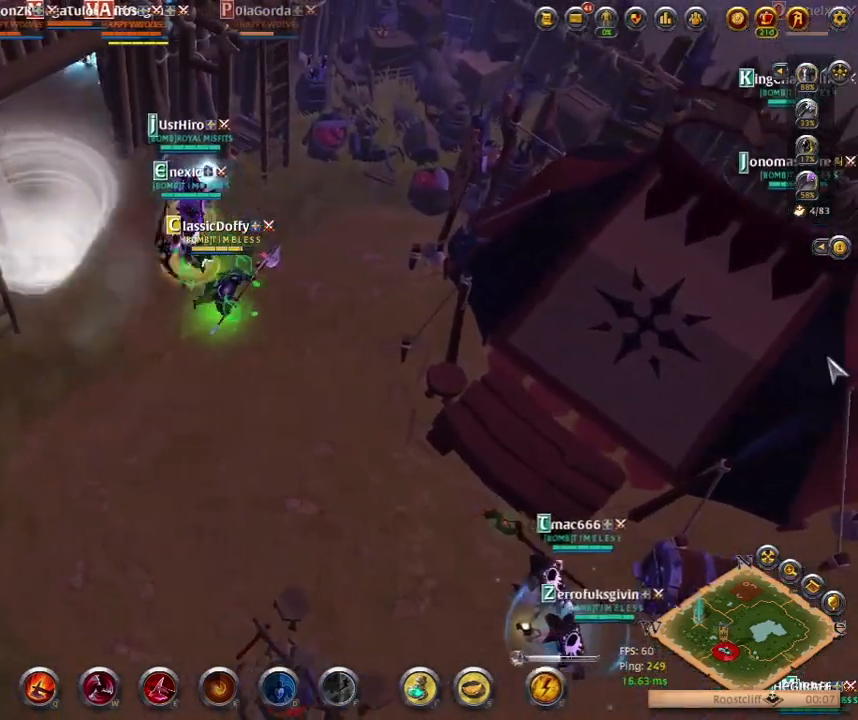
{"keys": [], "events": []}
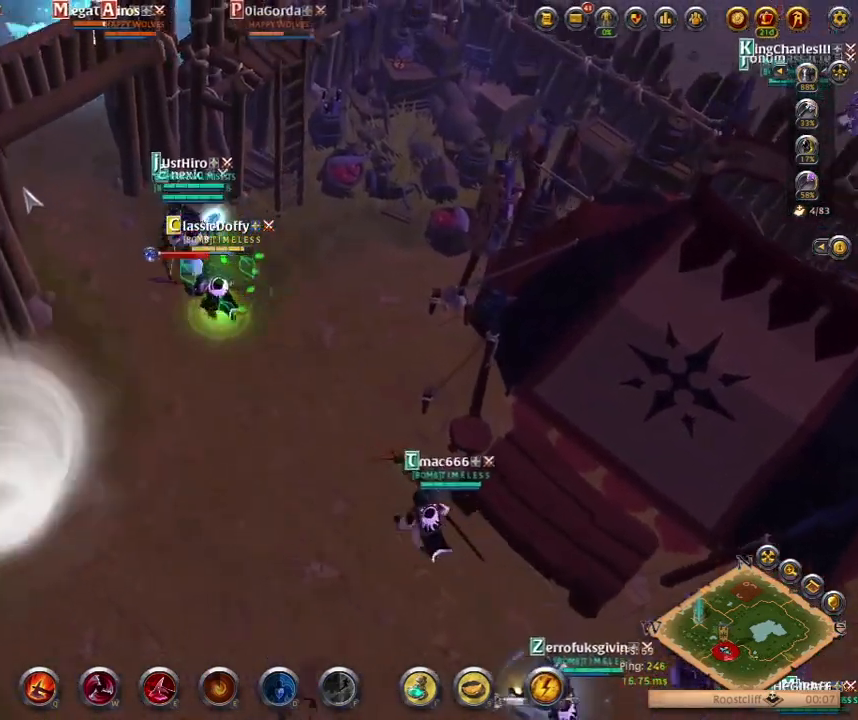
{"keys": [], "events": [[183, "z", "down"], [300, "z", "up"]]}
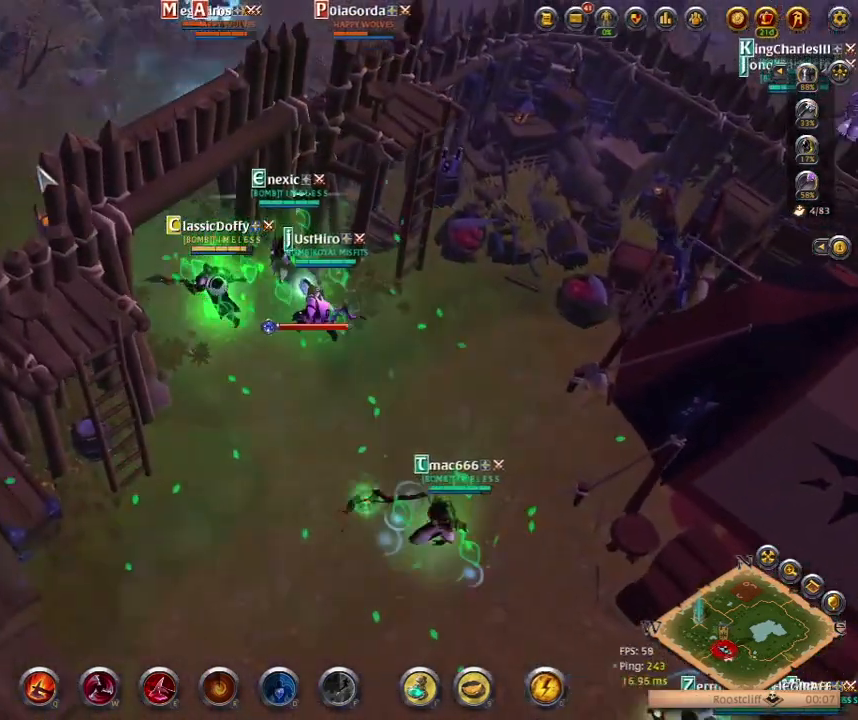
{"keys": [], "events": [[350, "z", "down"], [450, "z", "up"]]}
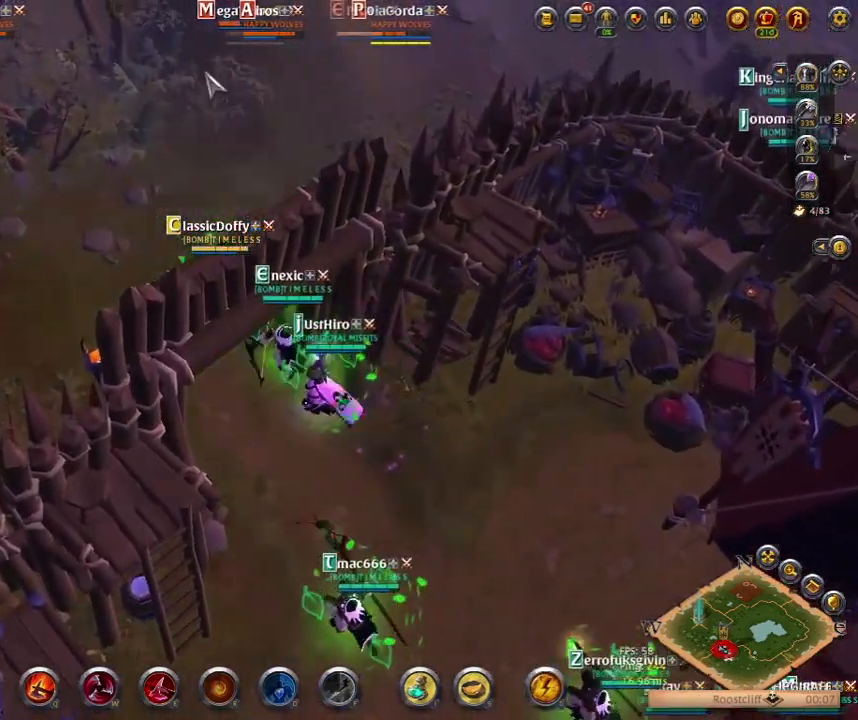
{"keys": [], "events": []}
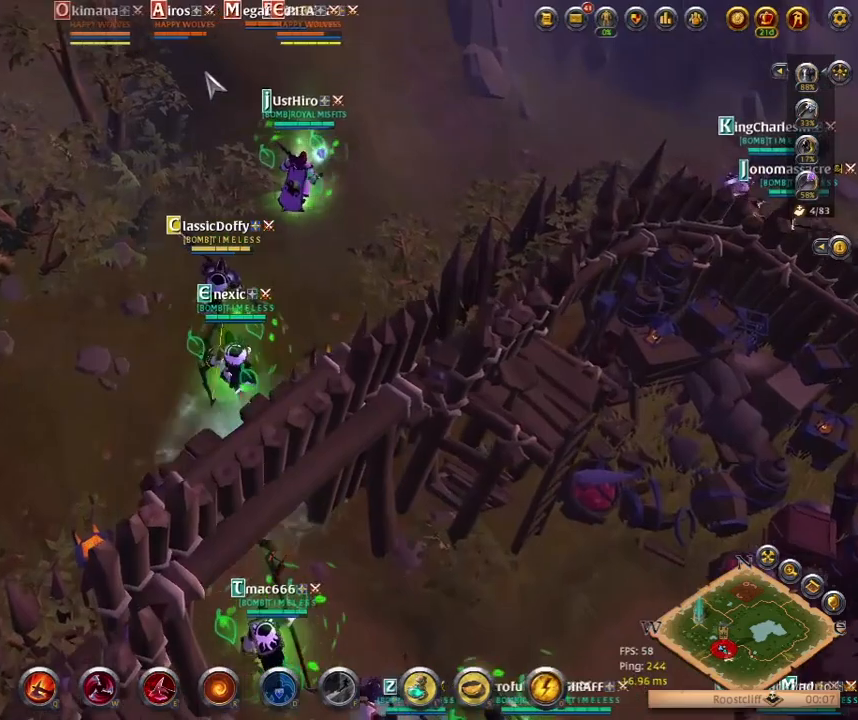
{"keys": [], "events": [[383, "z", "down"], [483, "z", "up"]]}
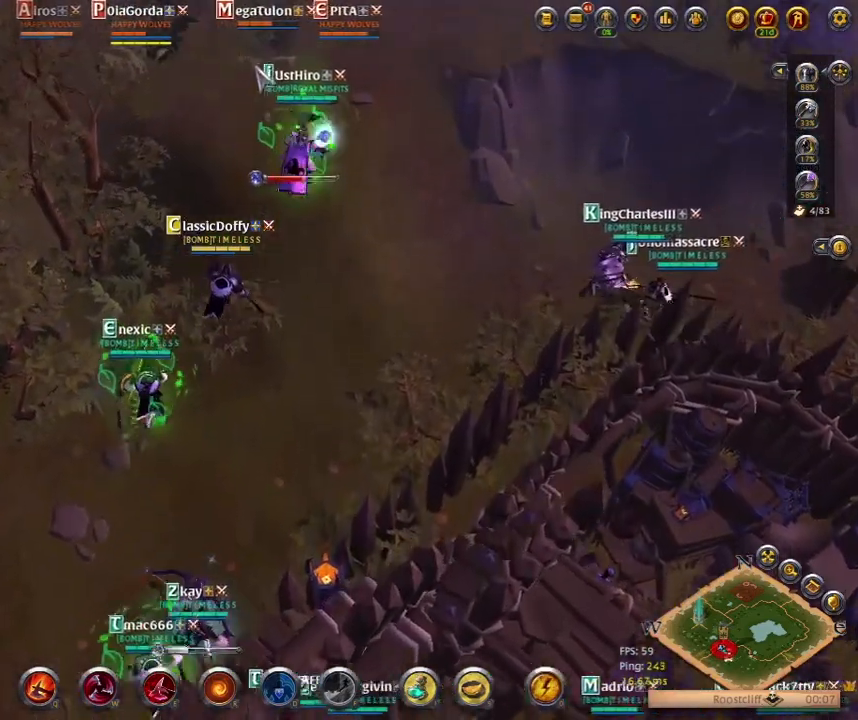
{"keys": [], "events": []}
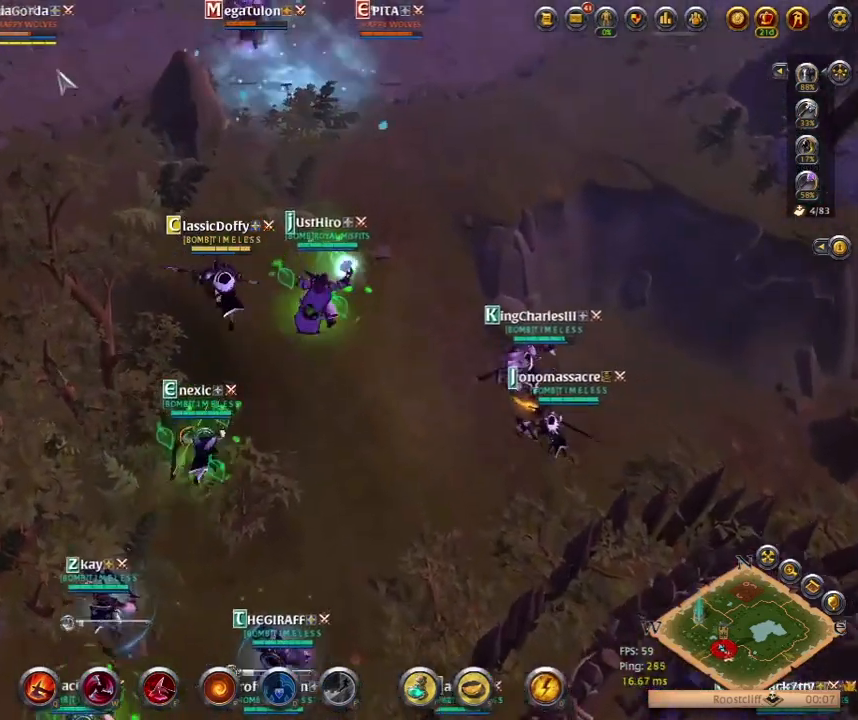
{"keys": [], "events": []}
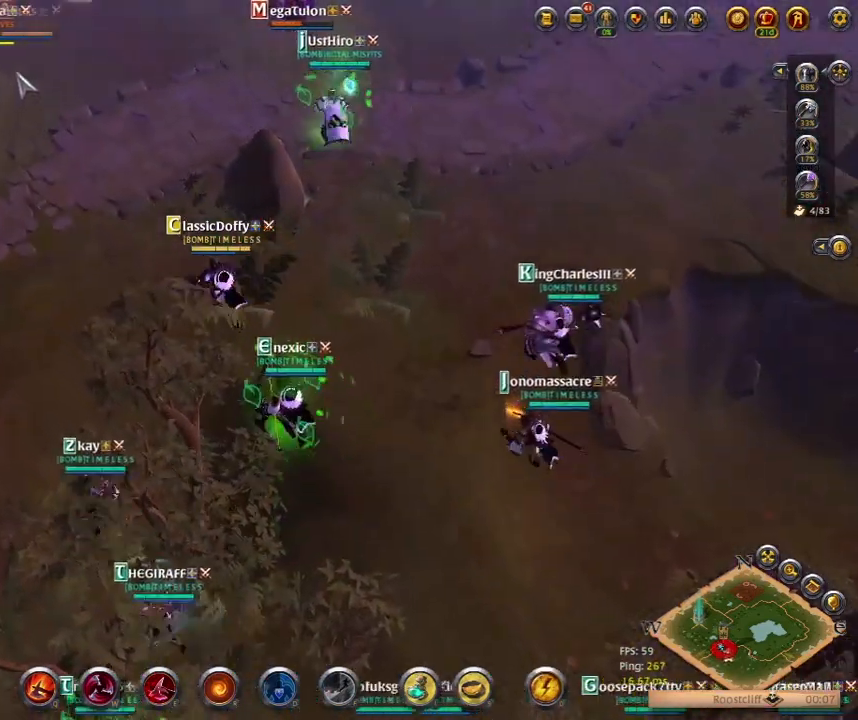
{"keys": [], "events": []}
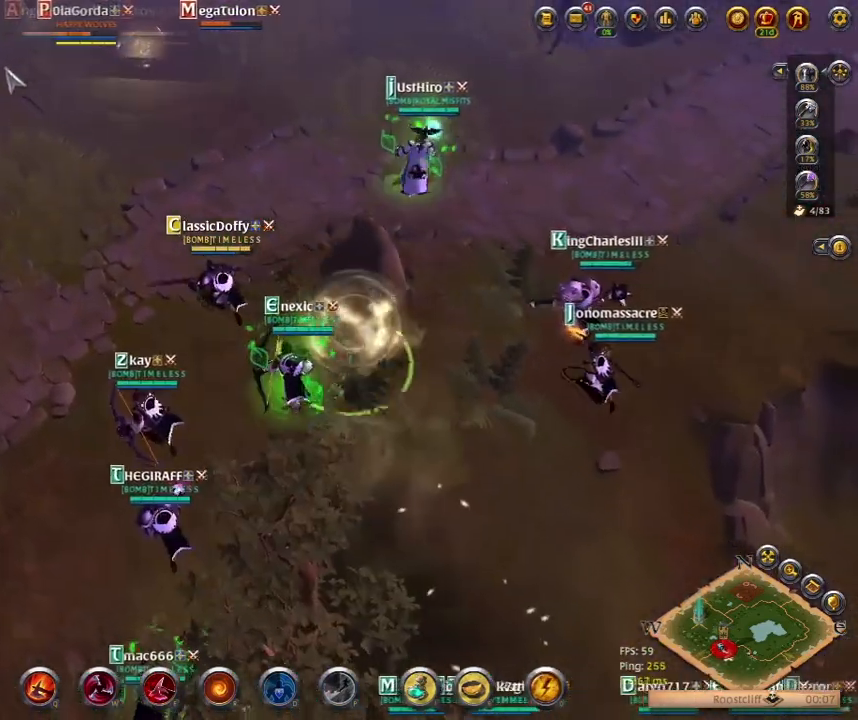
{"keys": [], "events": []}
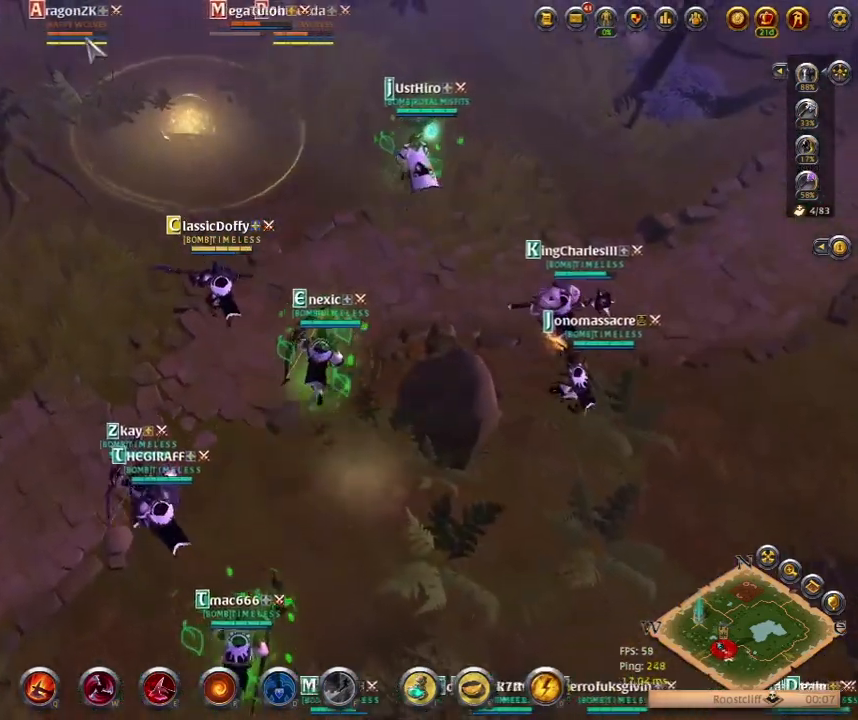
{"keys": [], "events": []}
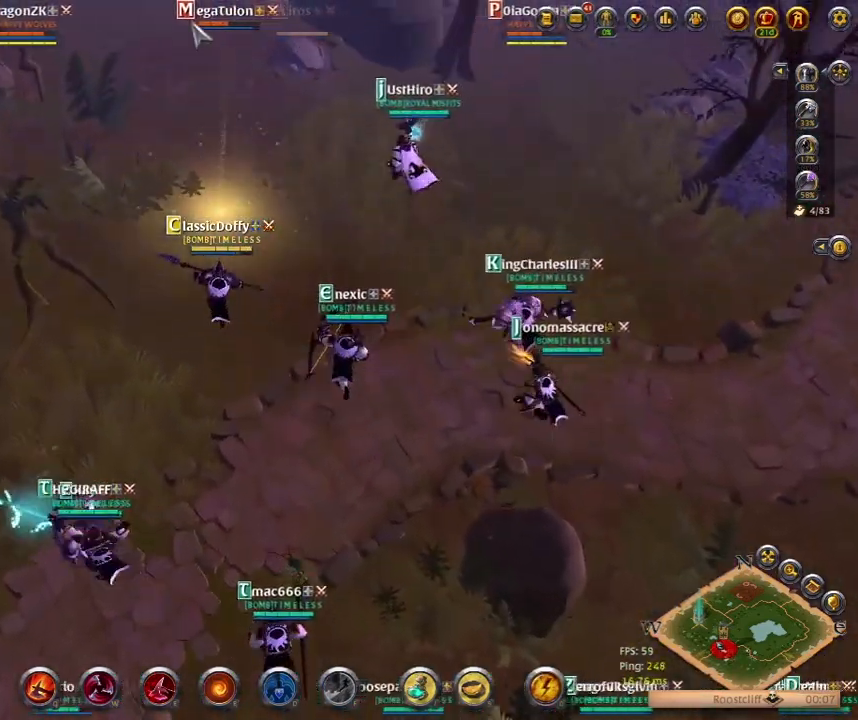
{"keys": [], "events": []}
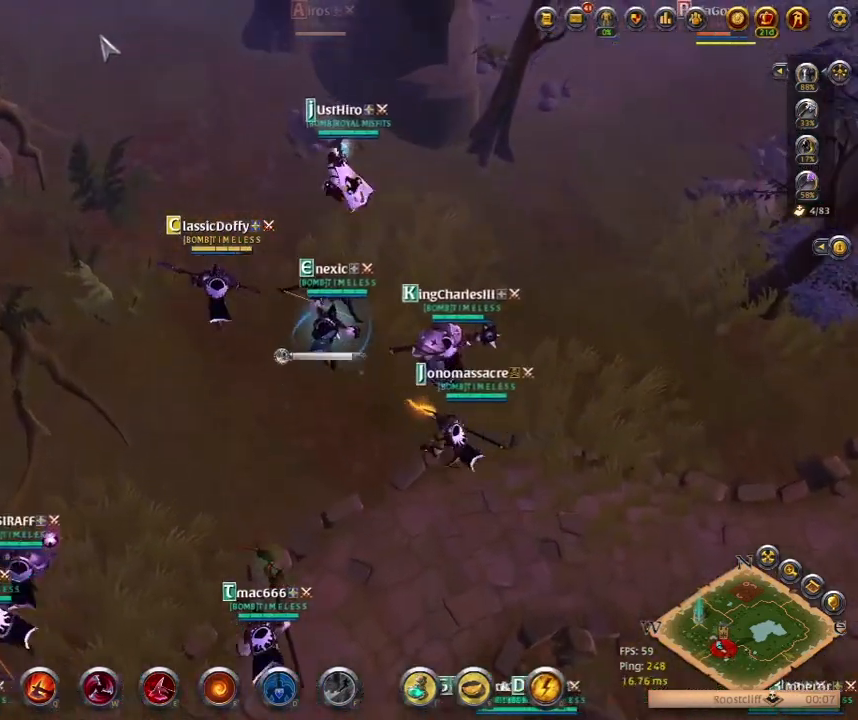
{"keys": [], "events": []}
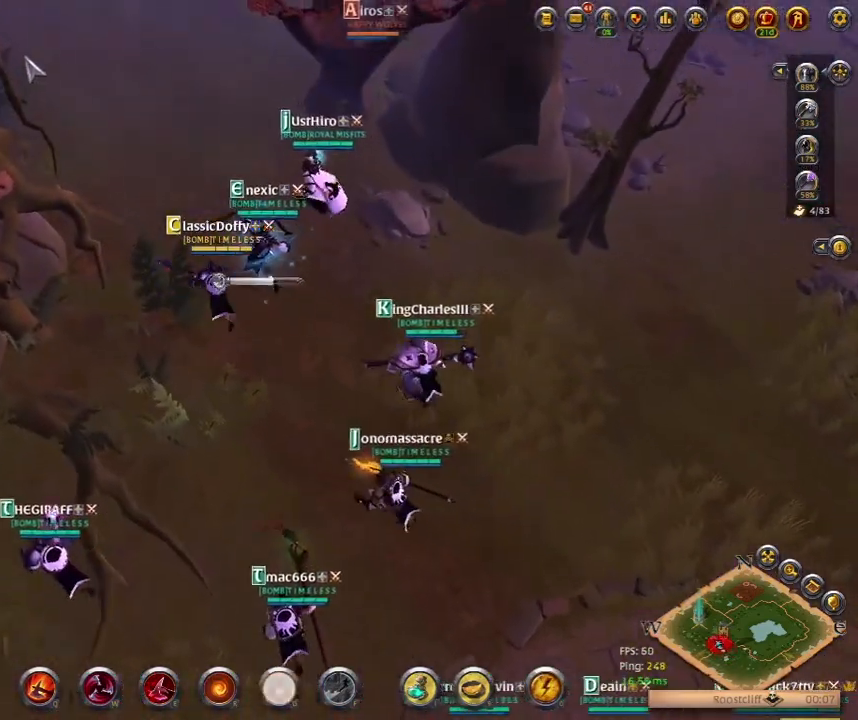
{"keys": [], "events": []}
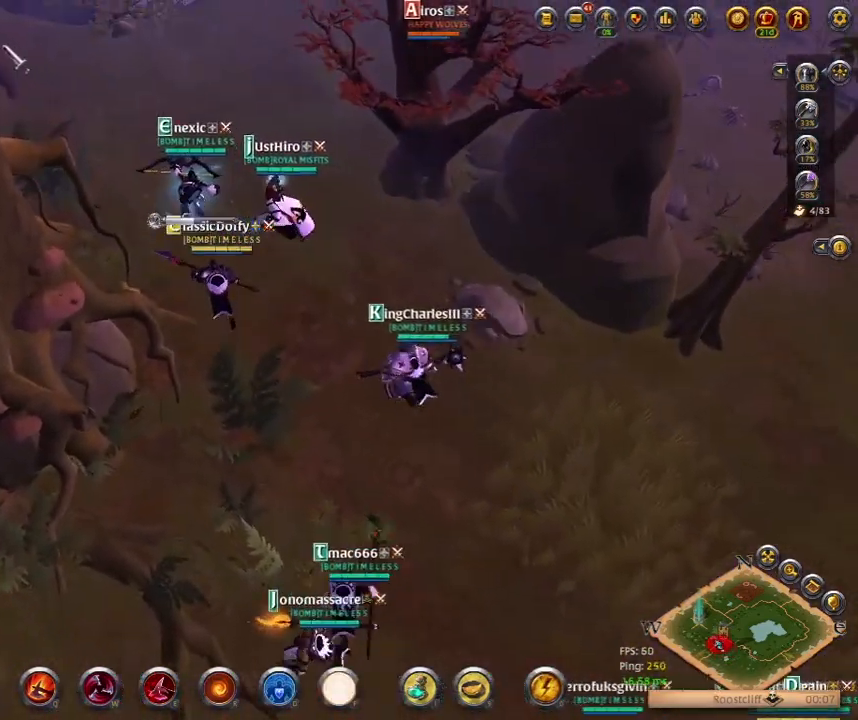
{"keys": ["z"], "events": [[133, "f", "down"], [217, "f", "up"], [500, "z", "down"]]}
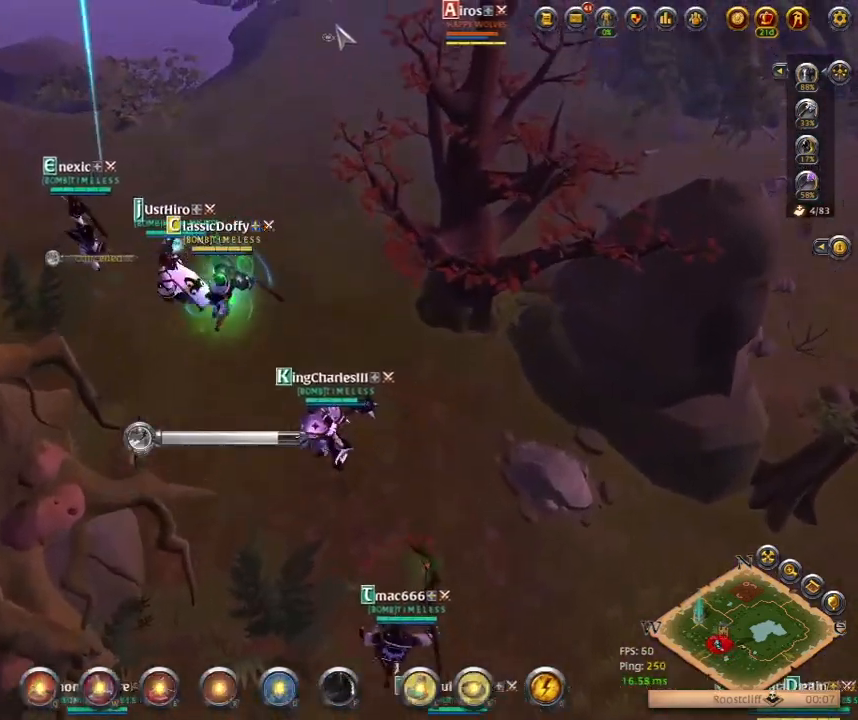
{"keys": [], "events": [[83, "z", "up"]]}